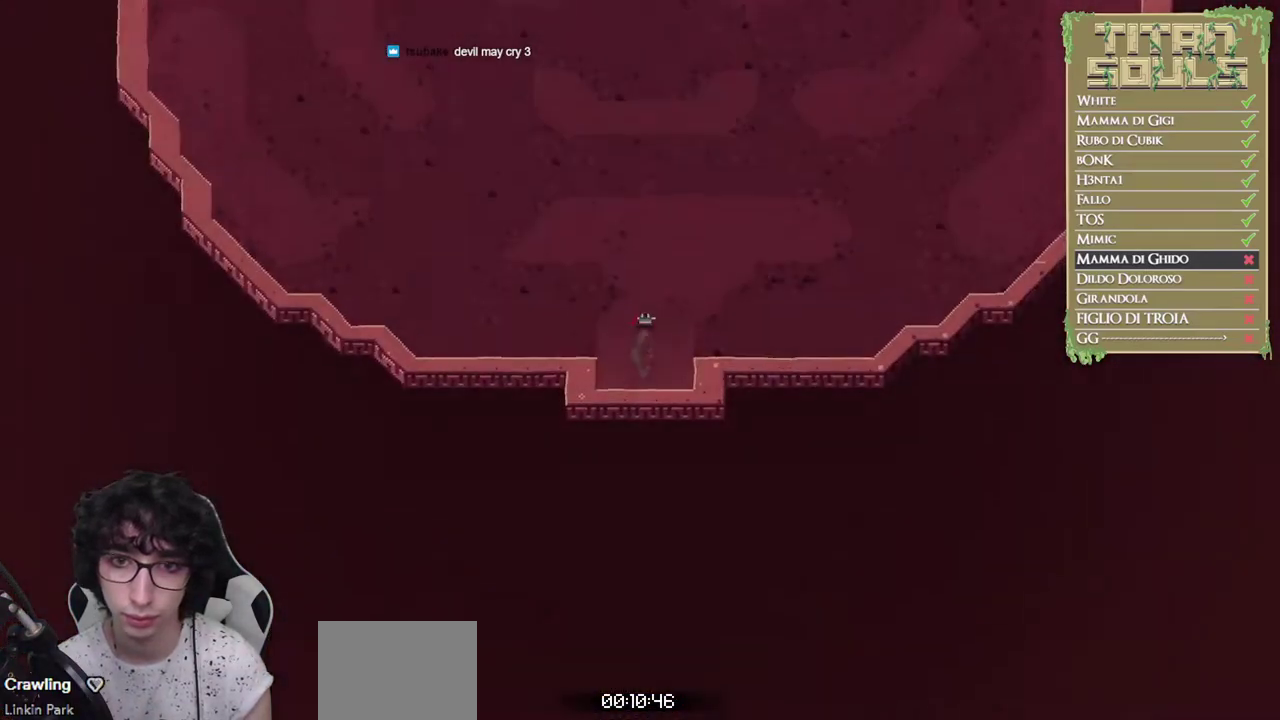
Gameplay with a controller (Xbox layout); each line is a JSON object with the inputs held at the frame after it. "button_events" lists button changes between this image and that frame as [ms after this image, input, new state], when the widget could be followed in between (sticks are given only as held states). Not read: R3 right_stick.
{"buttons": [], "left_stick": "center", "button_events": [[350, "DPAD_UP", "down"], [467, "DPAD_UP", "up"]]}
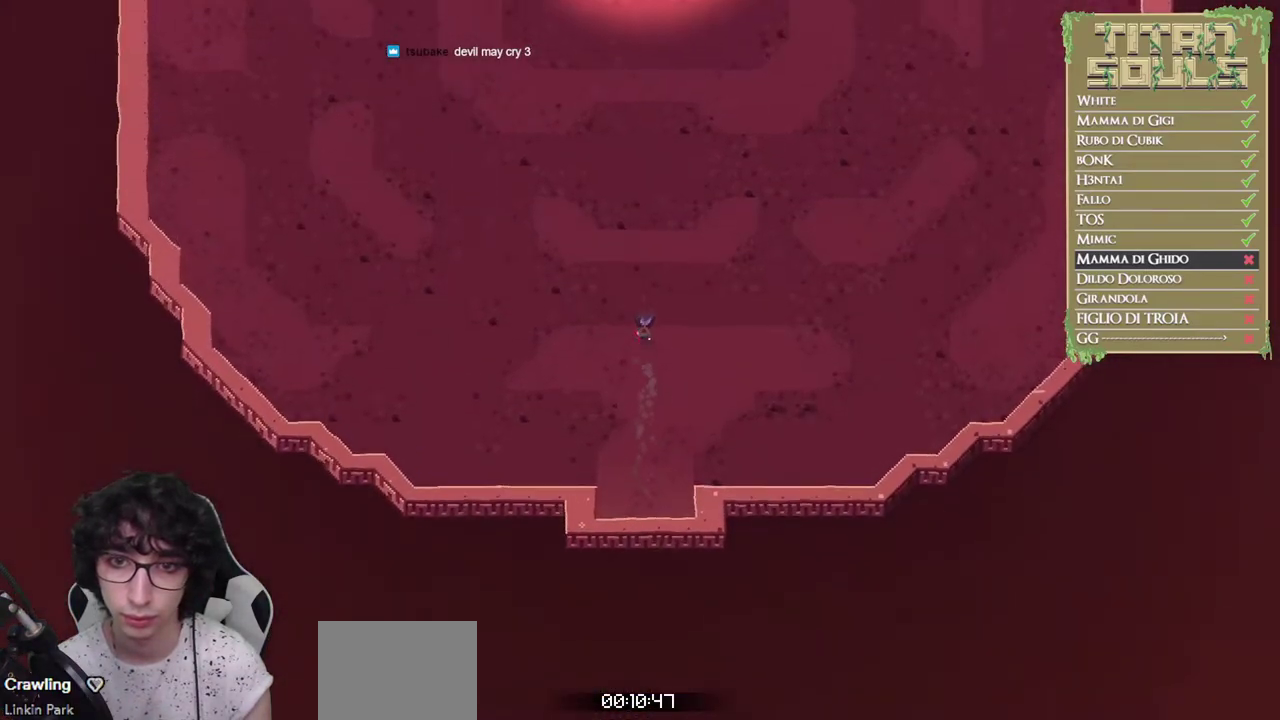
{"buttons": ["R1"], "left_stick": "center", "button_events": [[217, "R1", "down"]]}
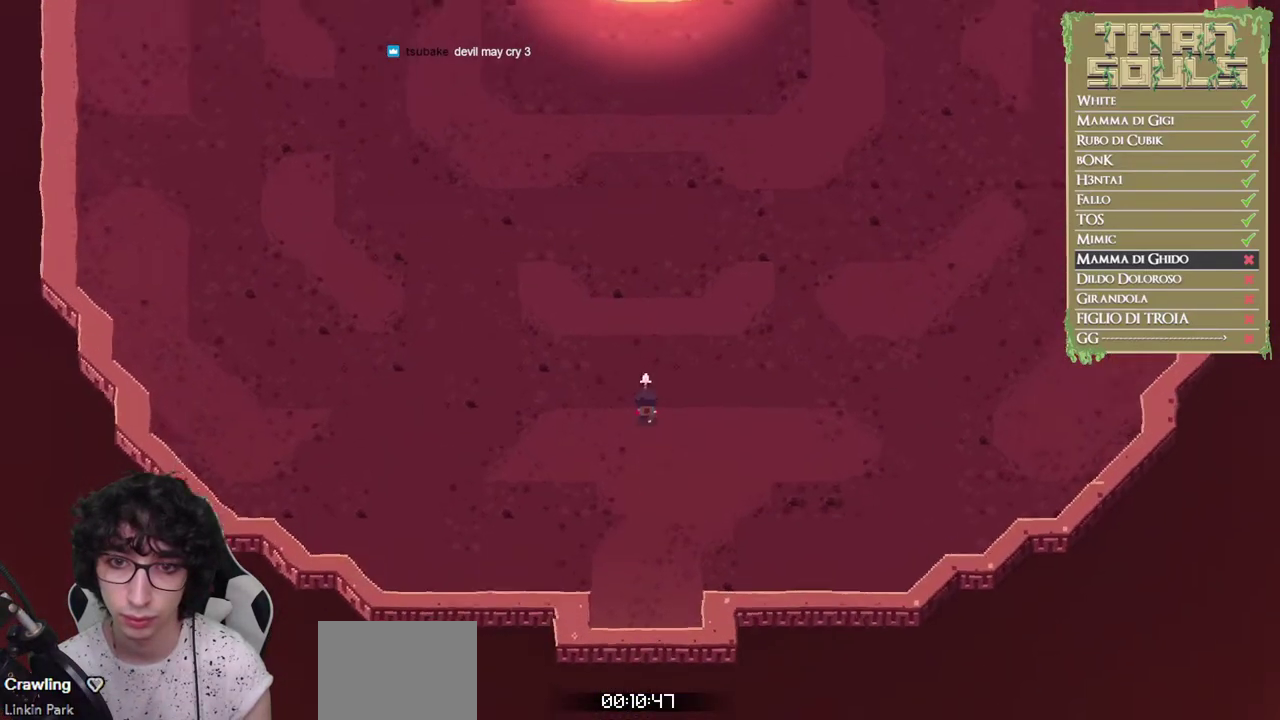
{"buttons": ["R1"], "left_stick": "center", "button_events": []}
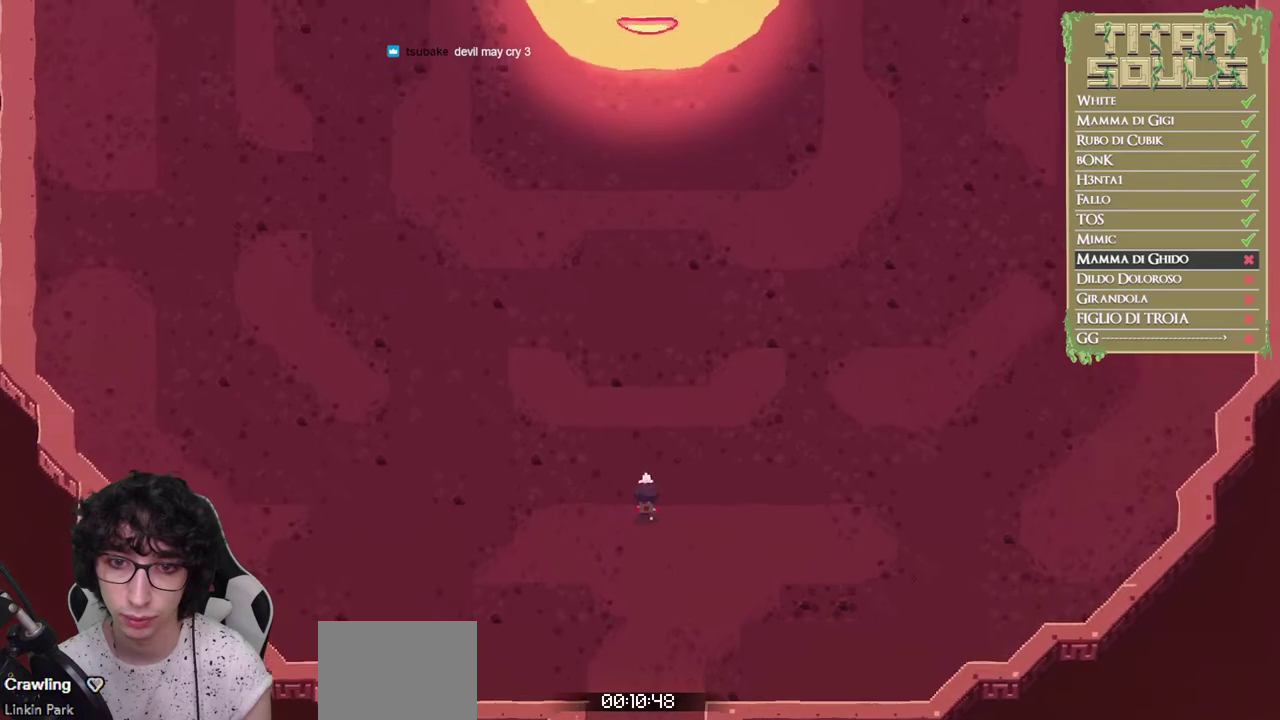
{"buttons": ["R1"], "left_stick": "center", "button_events": []}
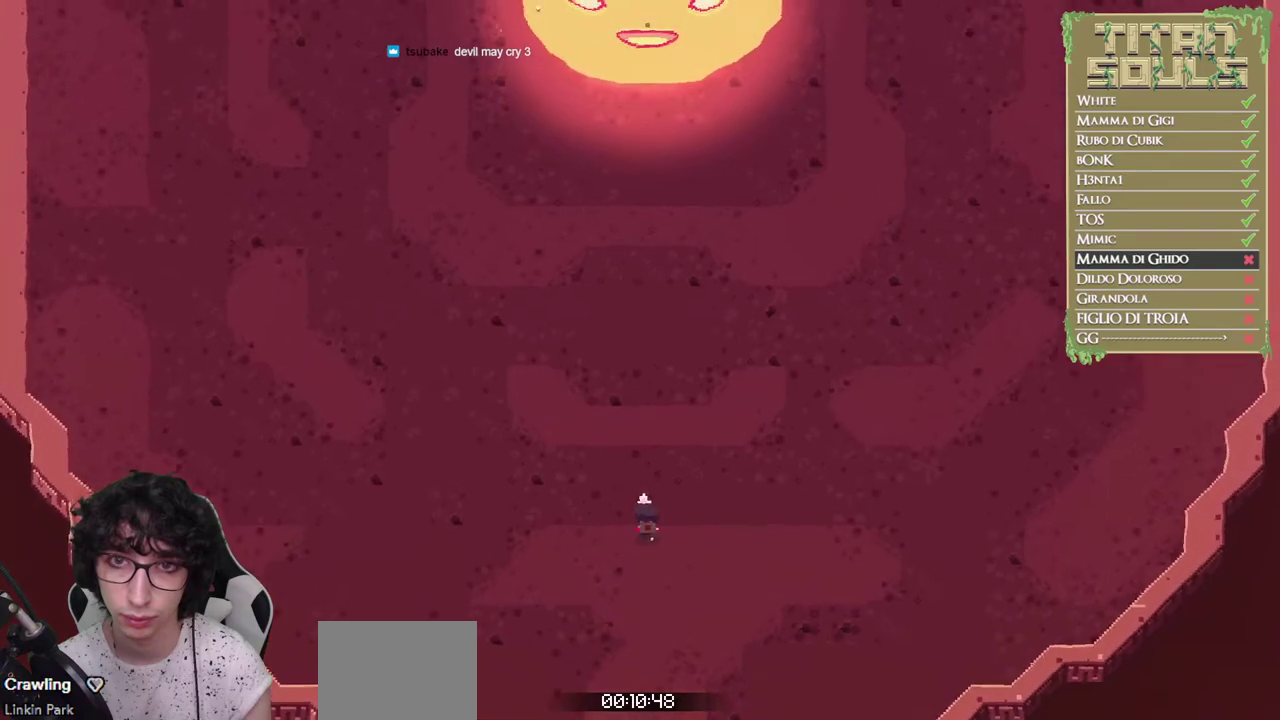
{"buttons": ["R1"], "left_stick": "center", "button_events": []}
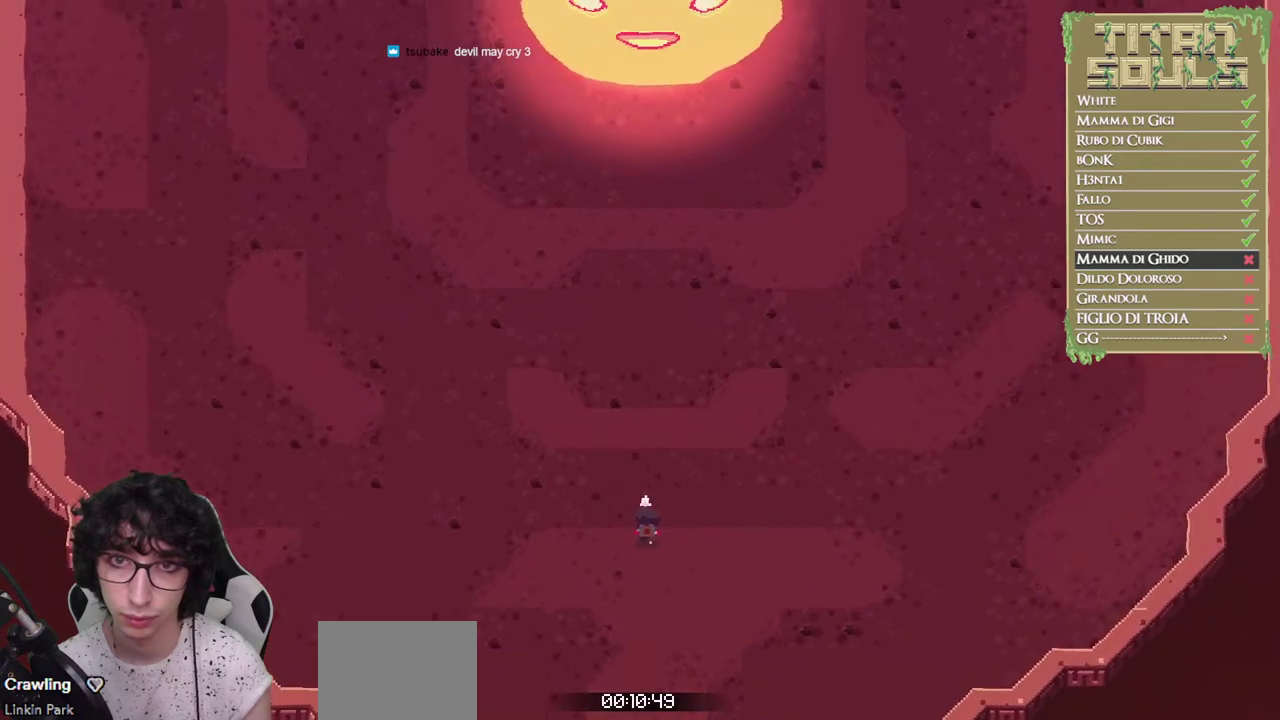
{"buttons": ["R1"], "left_stick": "center", "button_events": [[50, "R1", "up"], [183, "R1", "down"]]}
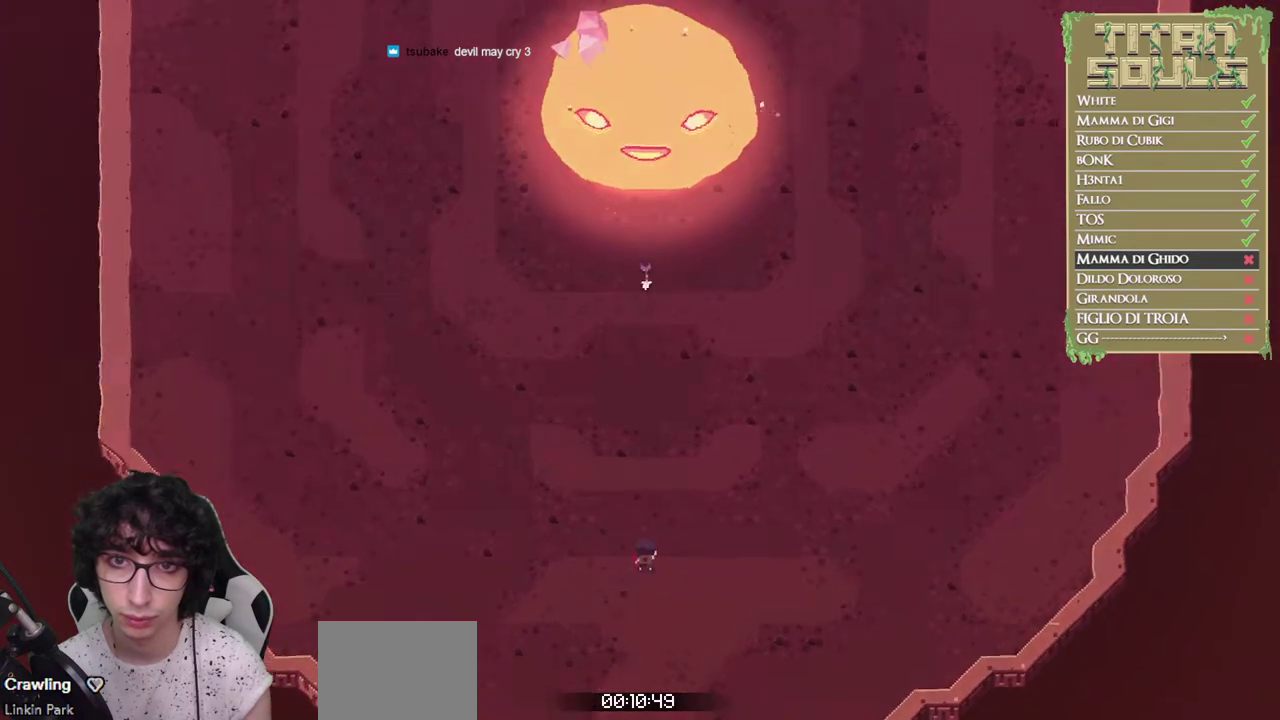
{"buttons": ["R1"], "left_stick": "center", "button_events": []}
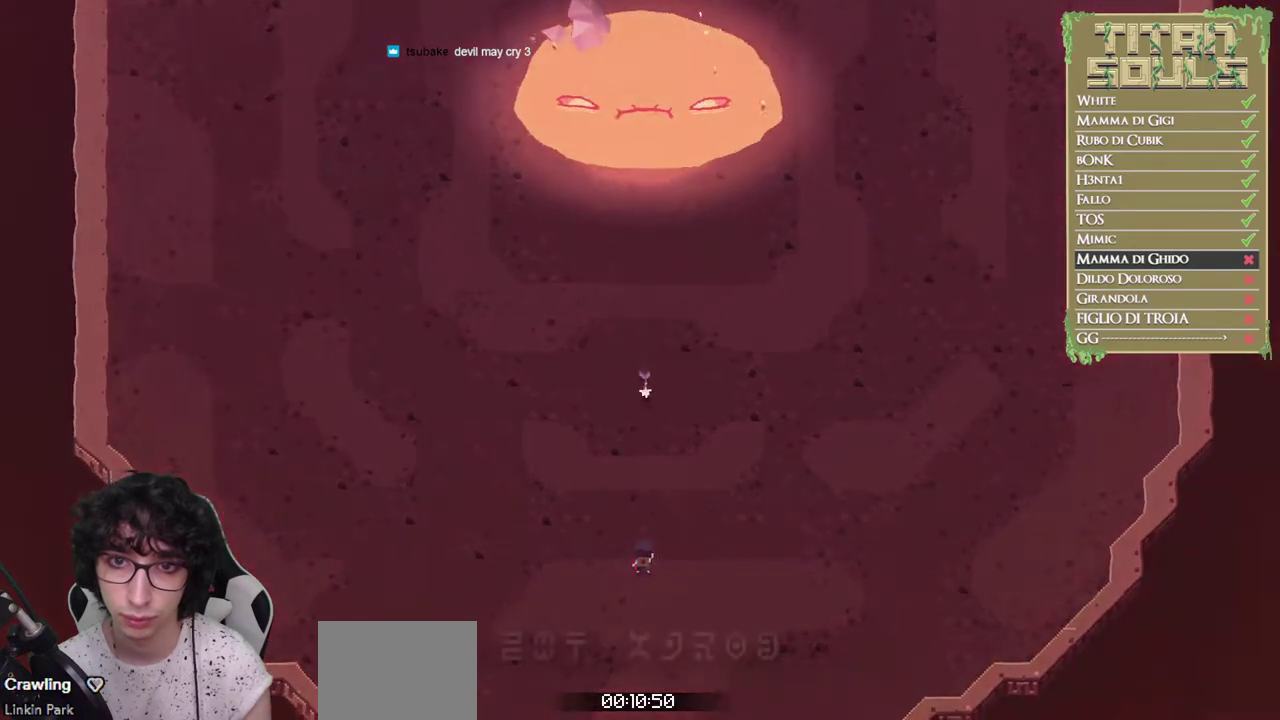
{"buttons": ["B"], "left_stick": "center", "button_events": [[383, "R1", "up"], [400, "B", "down"]]}
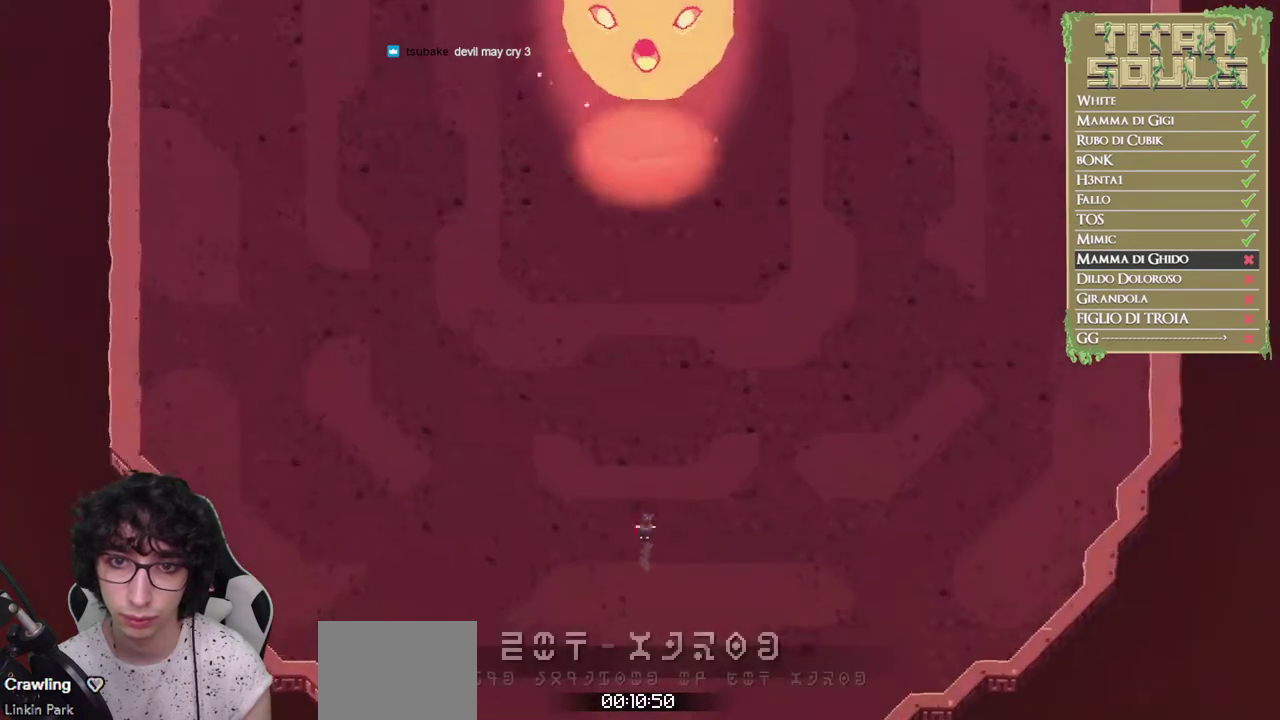
{"buttons": ["B"], "left_stick": "center", "button_events": [[50, "B", "up"], [100, "B", "down"], [233, "B", "up"], [283, "B", "down"], [400, "B", "up"], [450, "B", "down"]]}
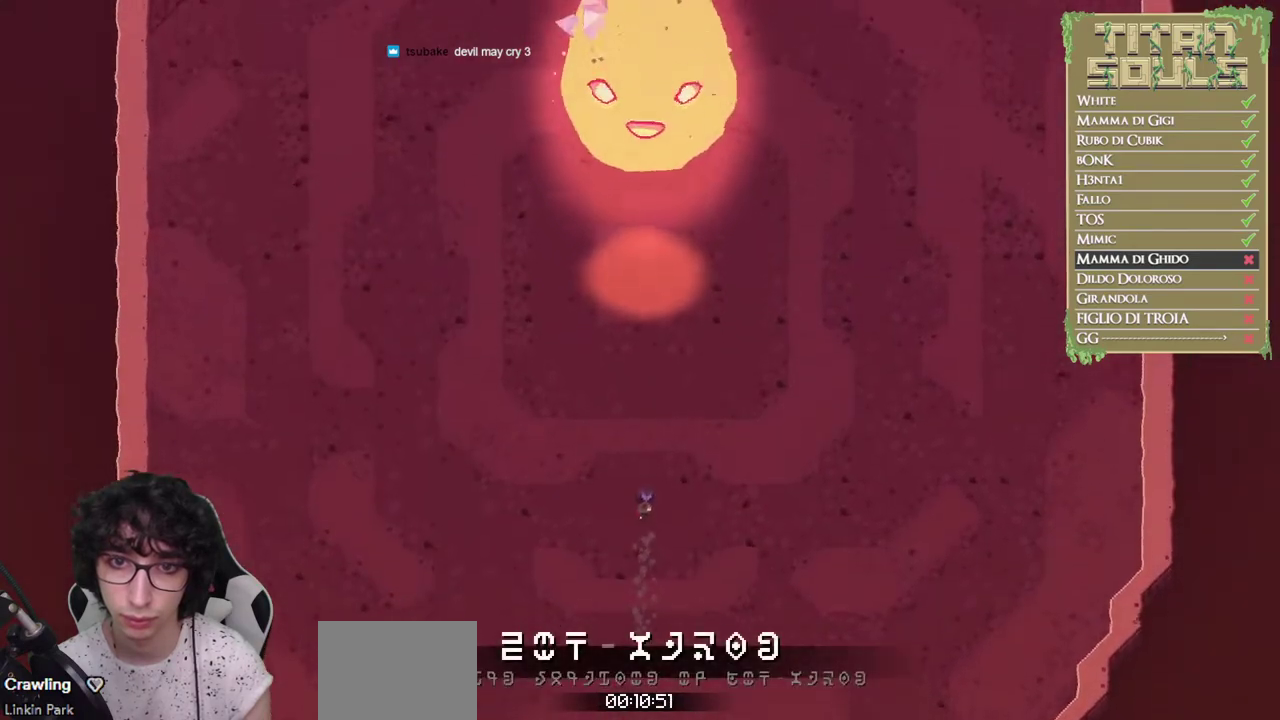
{"buttons": [], "left_stick": "center", "button_events": [[50, "B", "up"], [117, "B", "down"], [200, "B", "up"], [250, "B", "down"], [350, "B", "up"]]}
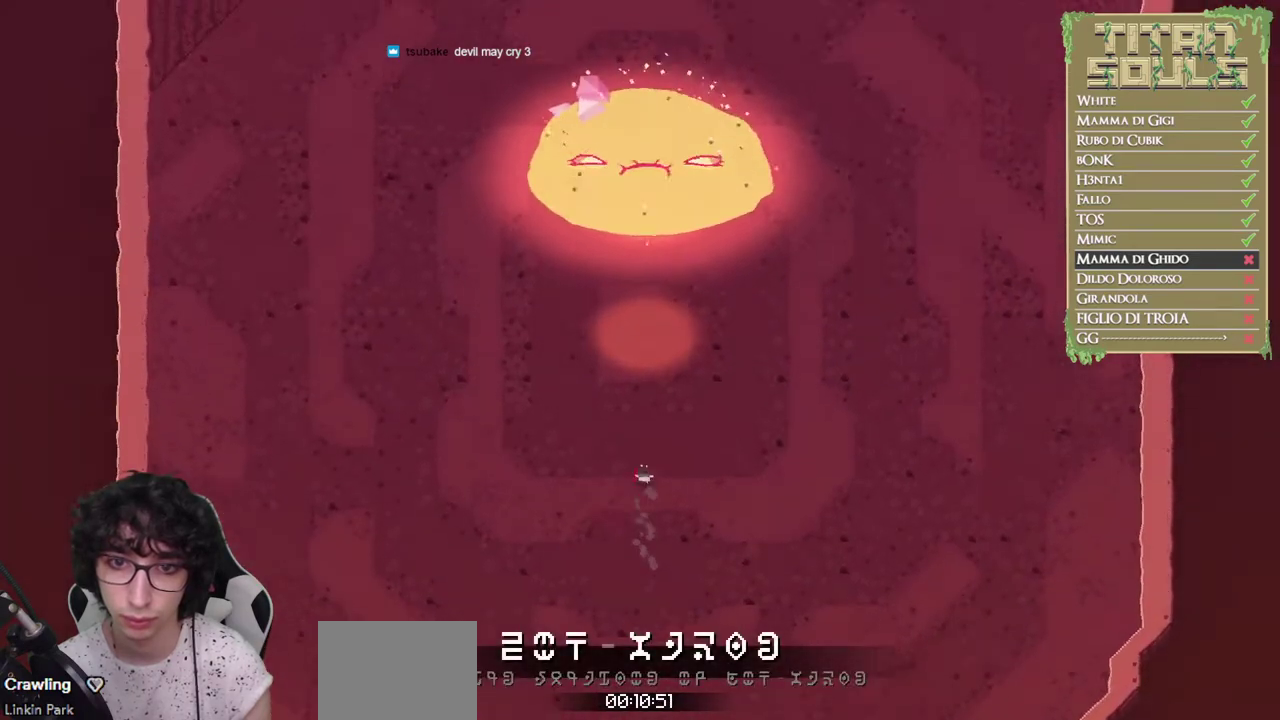
{"buttons": [], "left_stick": "center", "button_events": []}
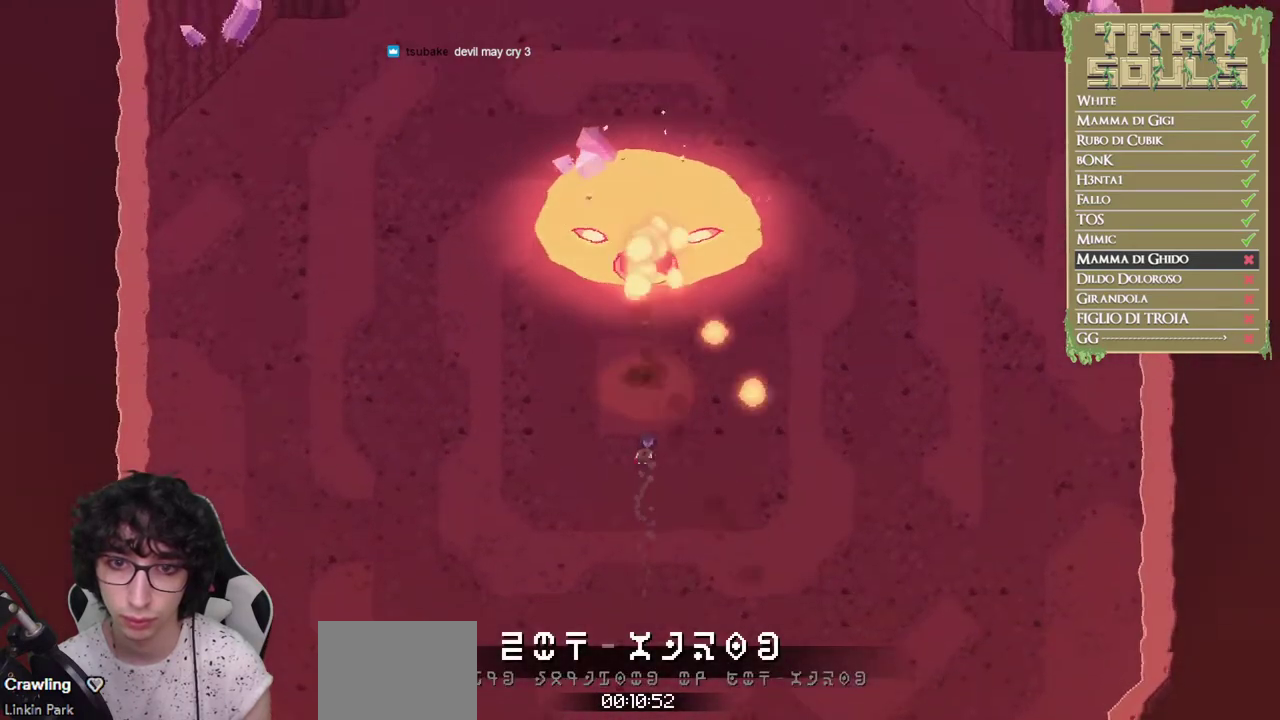
{"buttons": [], "left_stick": "center", "button_events": []}
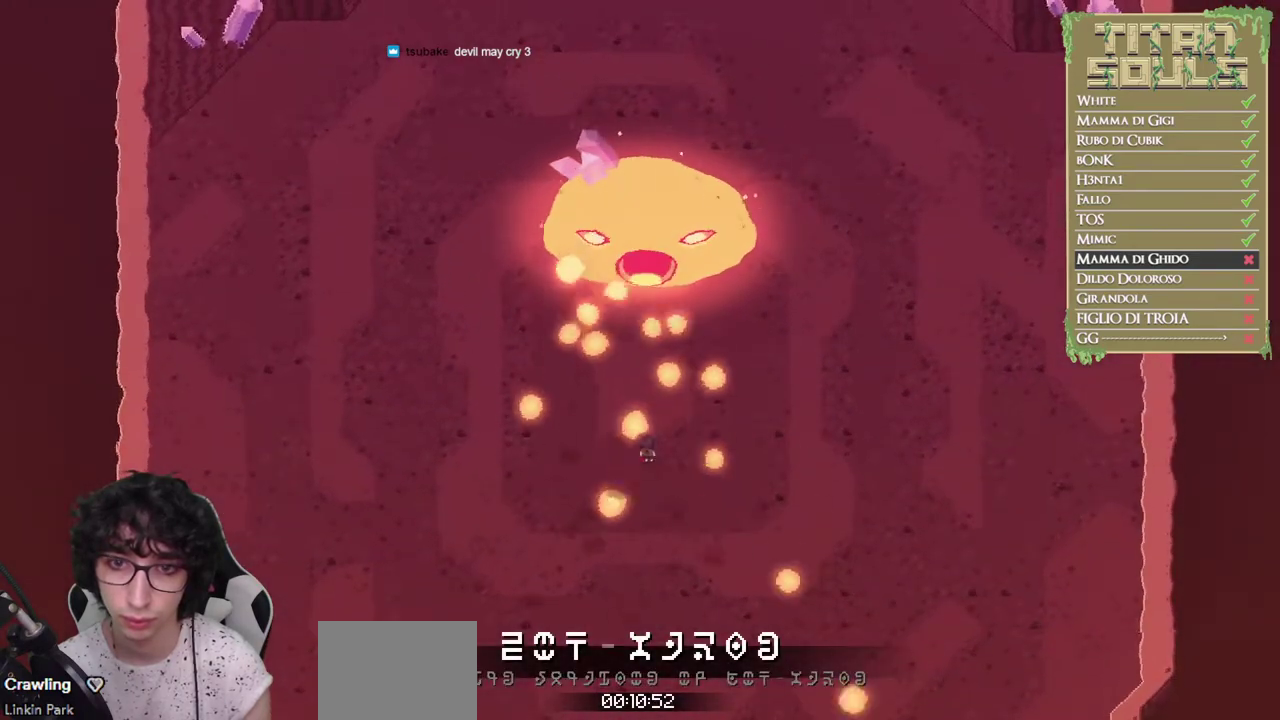
{"buttons": [], "left_stick": "center", "button_events": []}
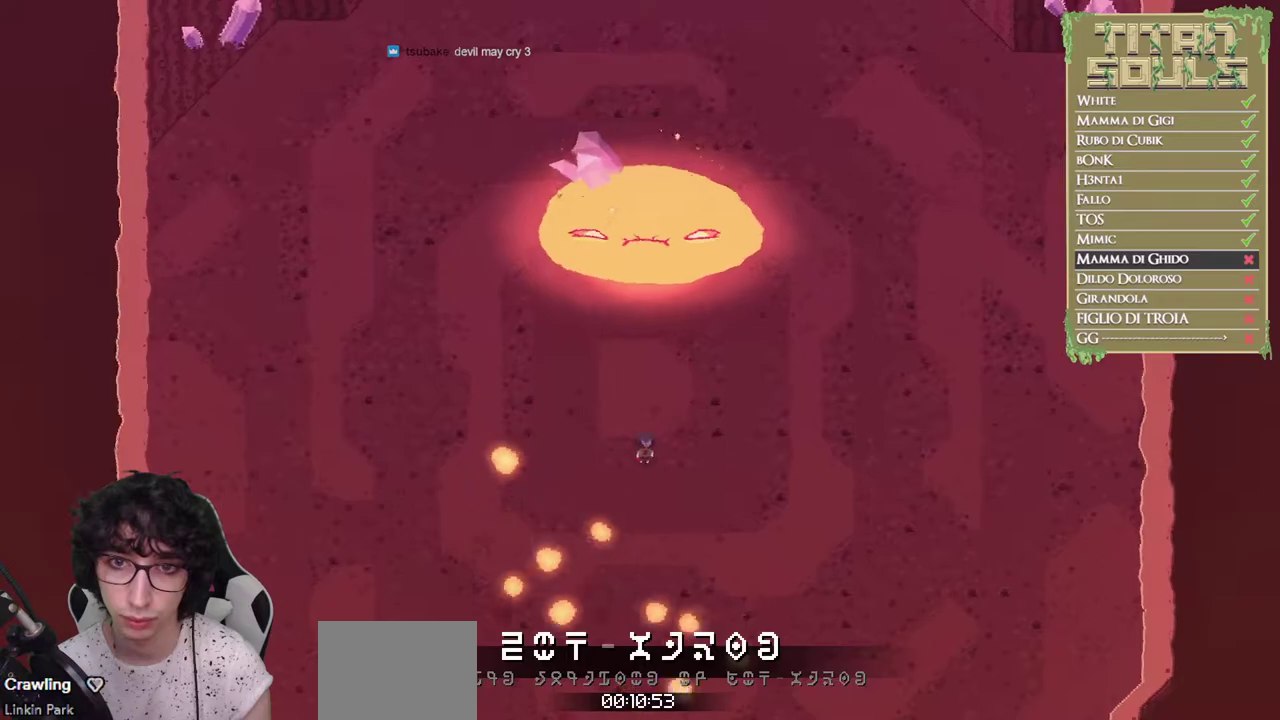
{"buttons": ["B"], "left_stick": "up-right", "button_events": [[500, "B", "down"]]}
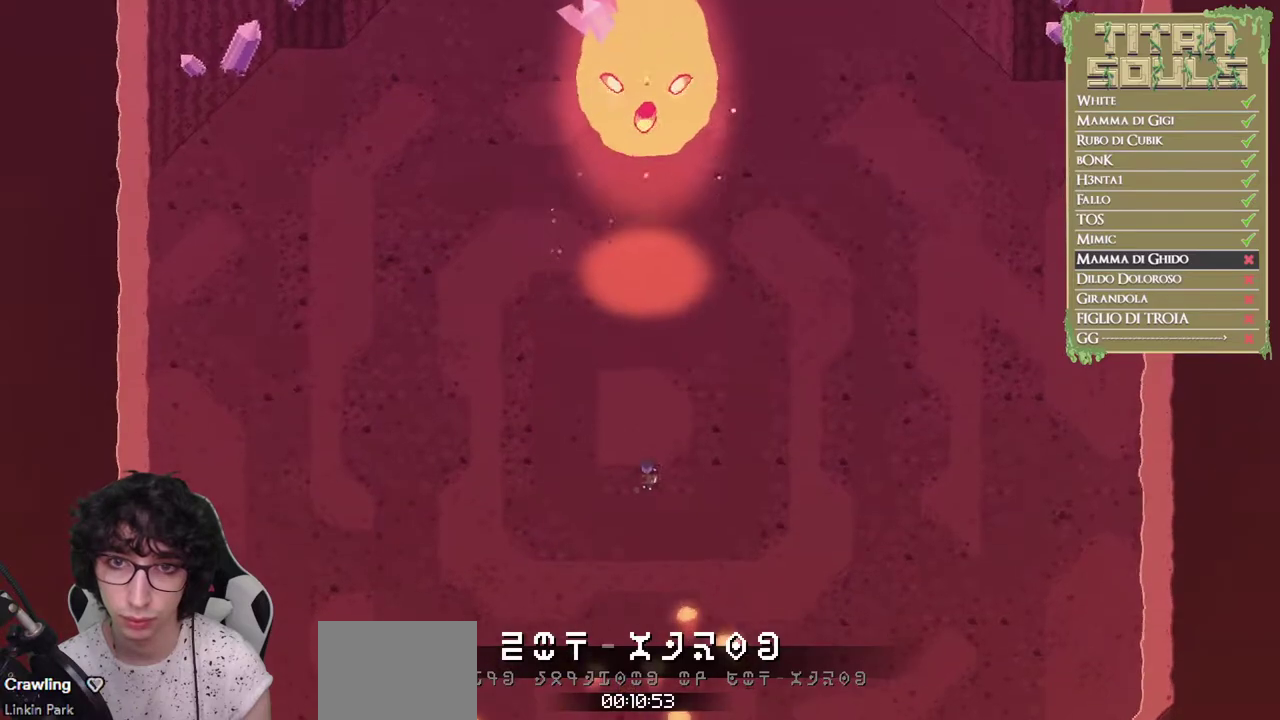
{"buttons": ["B"], "left_stick": "up", "button_events": []}
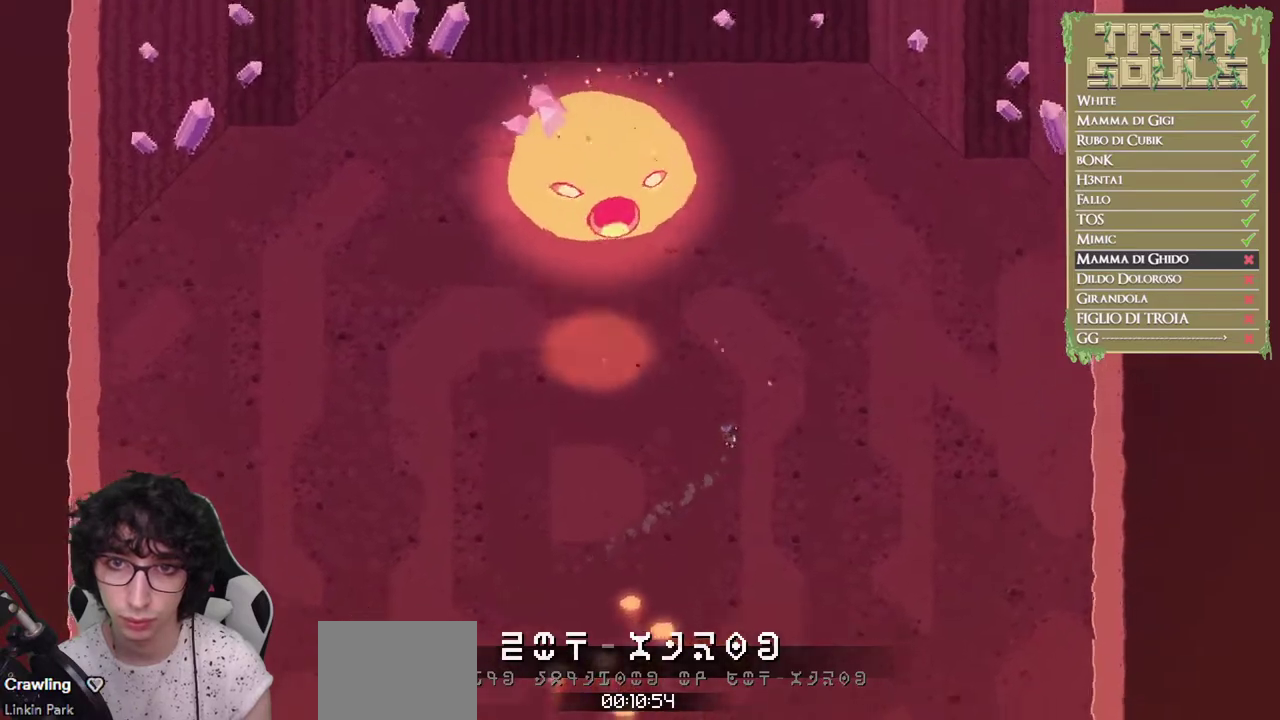
{"buttons": ["B"], "left_stick": "up-right", "button_events": []}
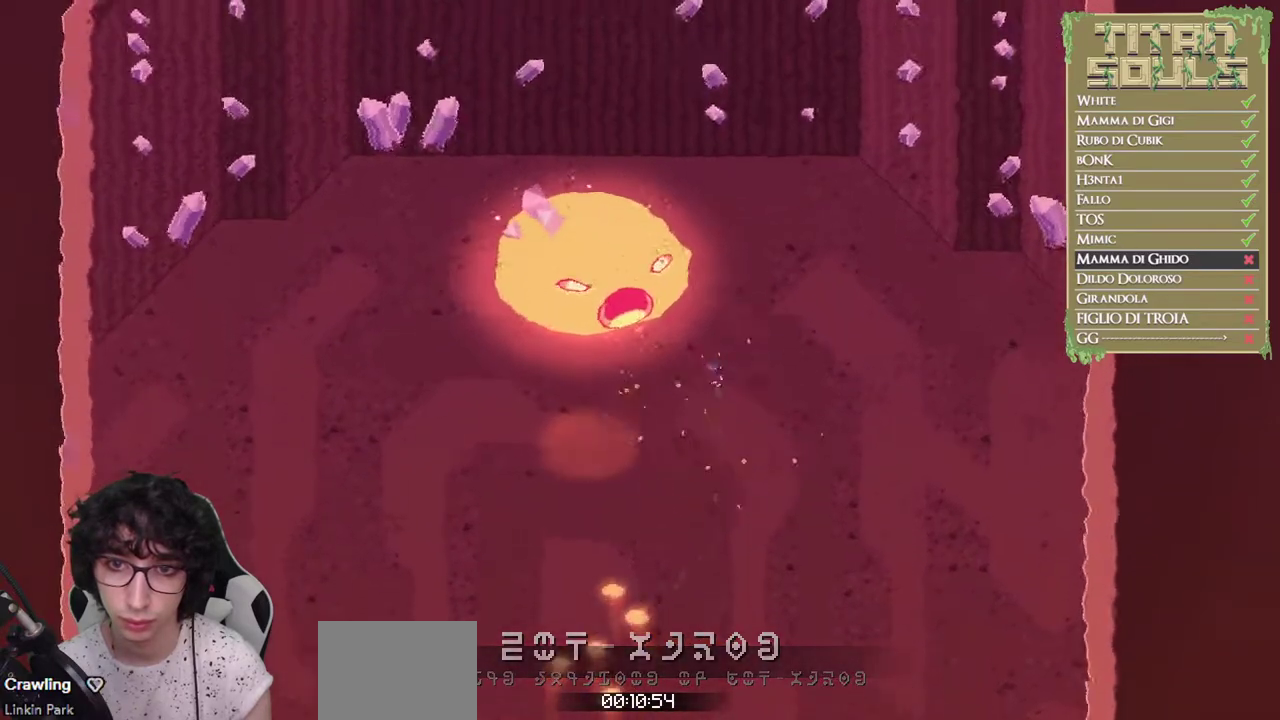
{"buttons": ["B"], "left_stick": "up", "button_events": []}
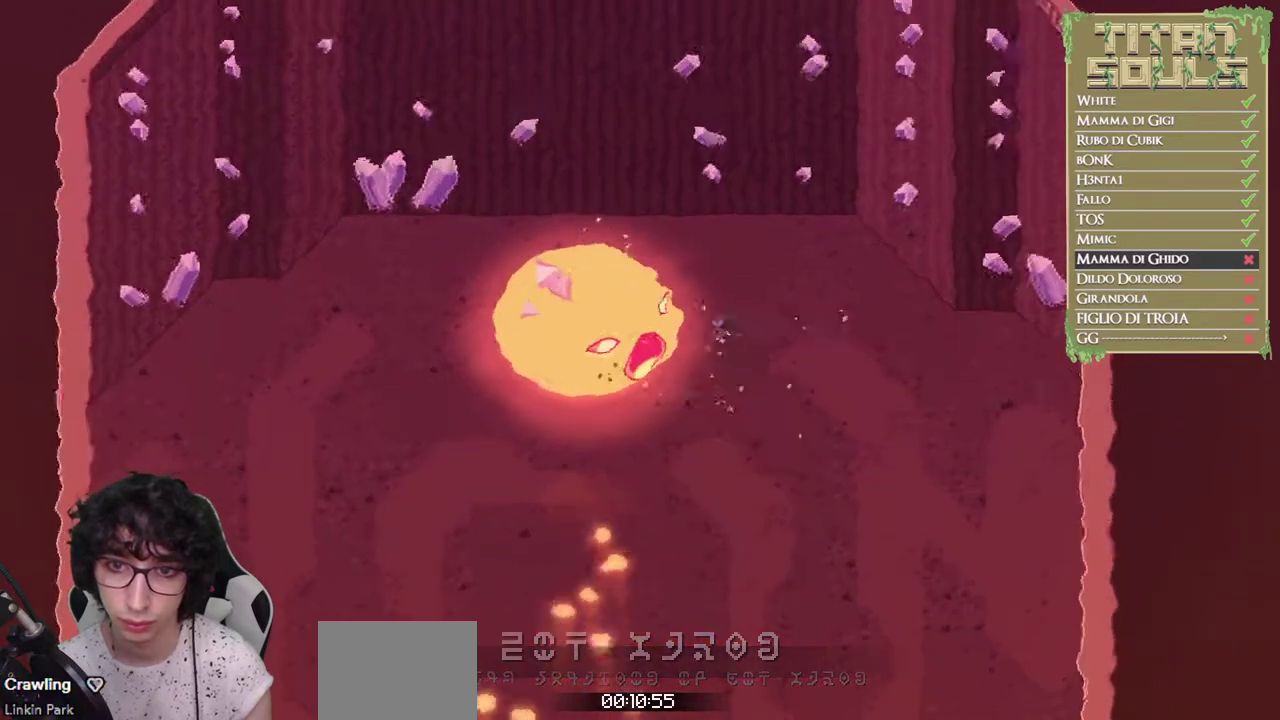
{"buttons": ["B"], "left_stick": "up-left", "button_events": []}
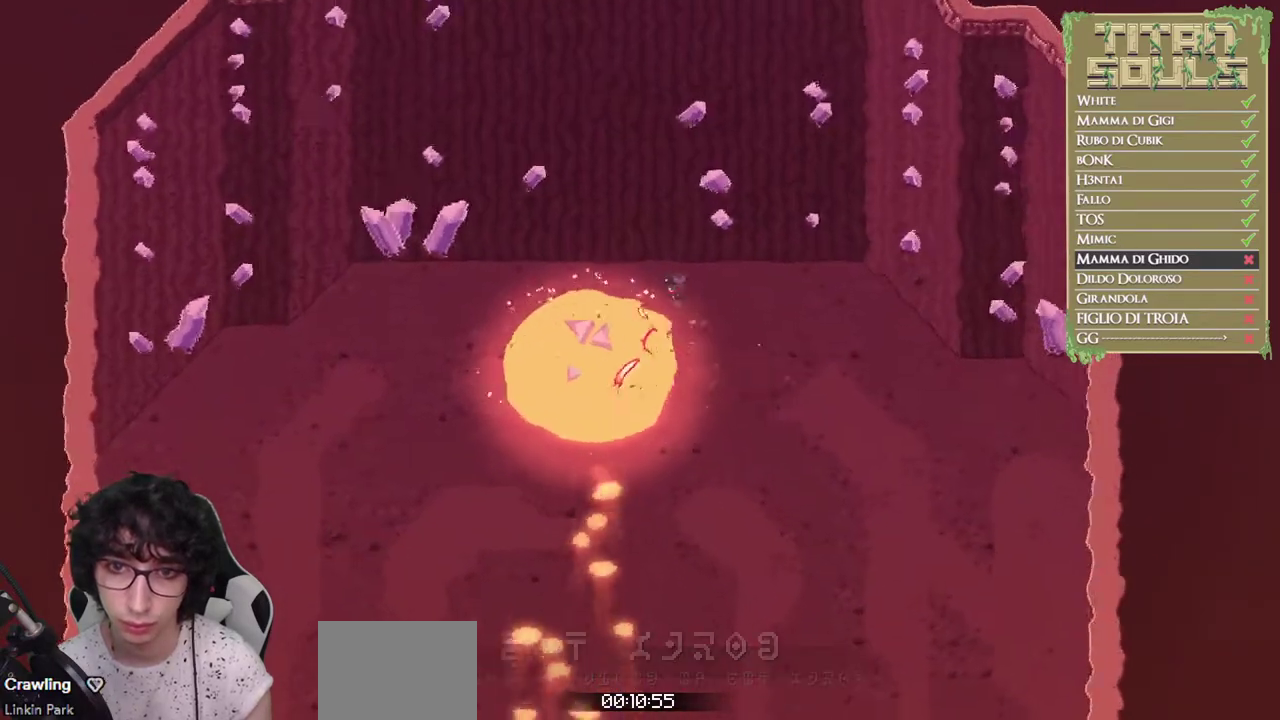
{"buttons": ["B"], "left_stick": "up-left", "button_events": []}
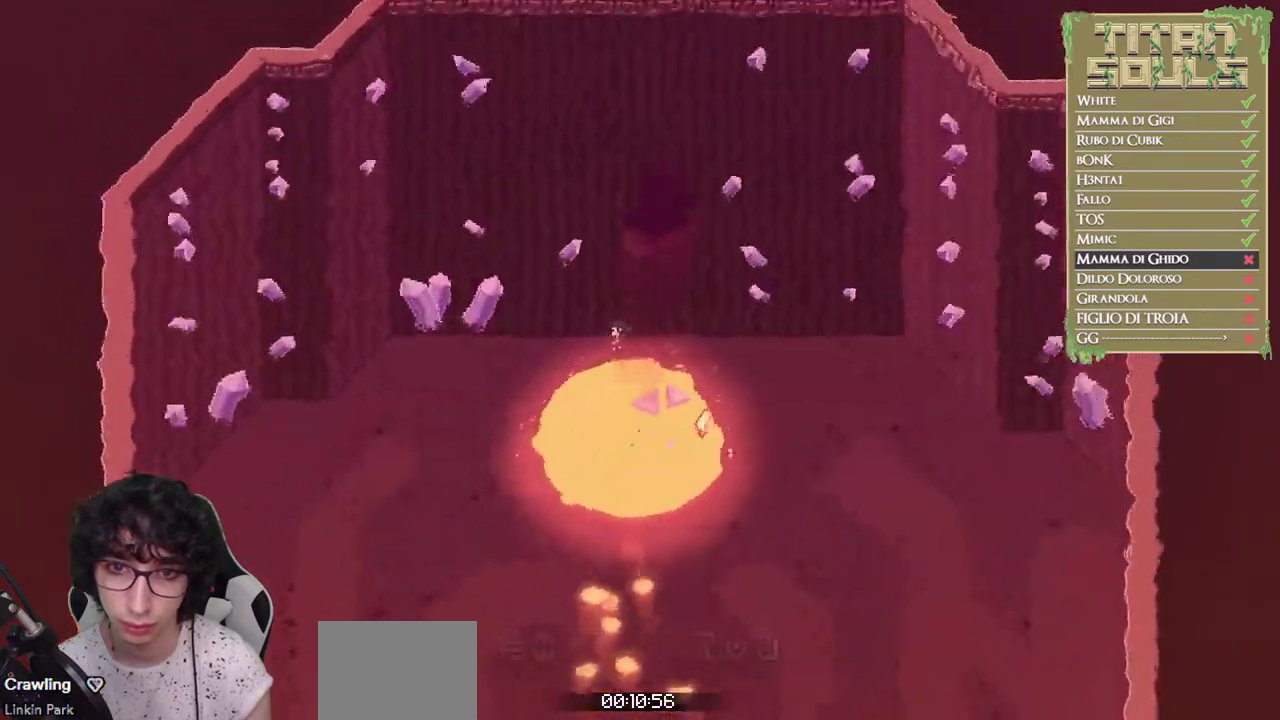
{"buttons": ["R1"], "left_stick": "right", "button_events": [[200, "B", "up"], [467, "R1", "down"]]}
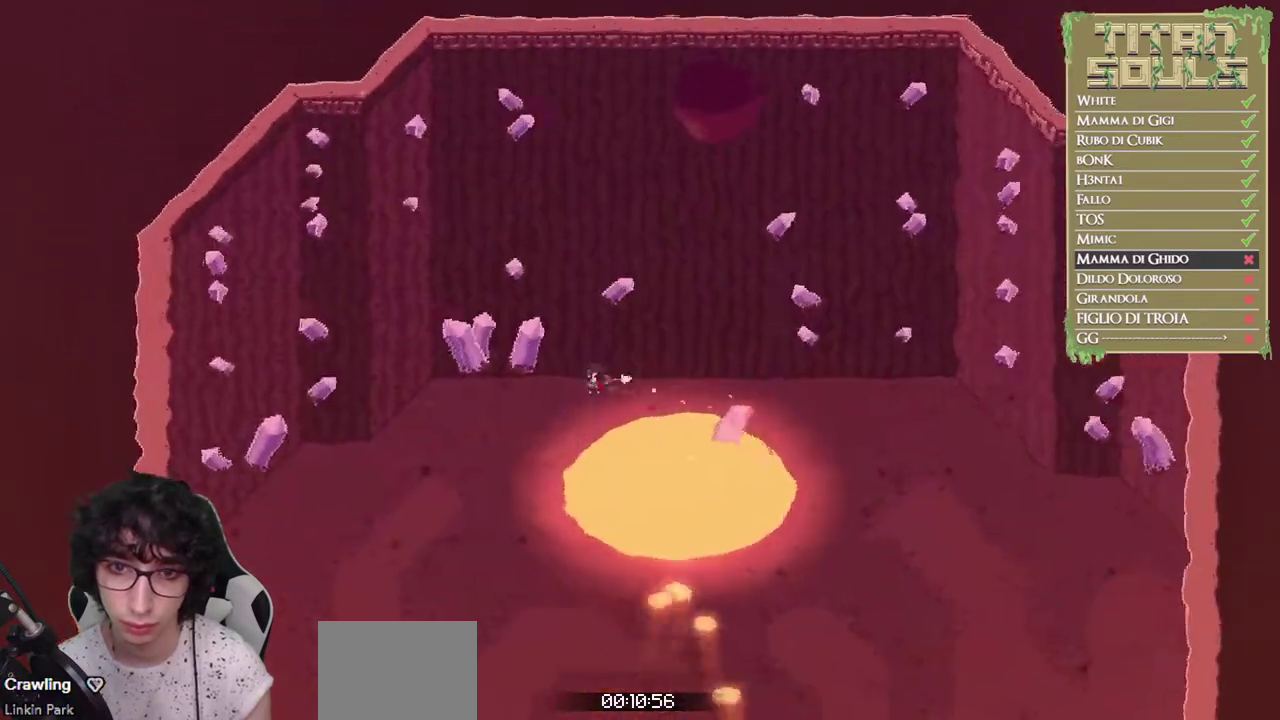
{"buttons": ["R1"], "left_stick": "down-right", "button_events": []}
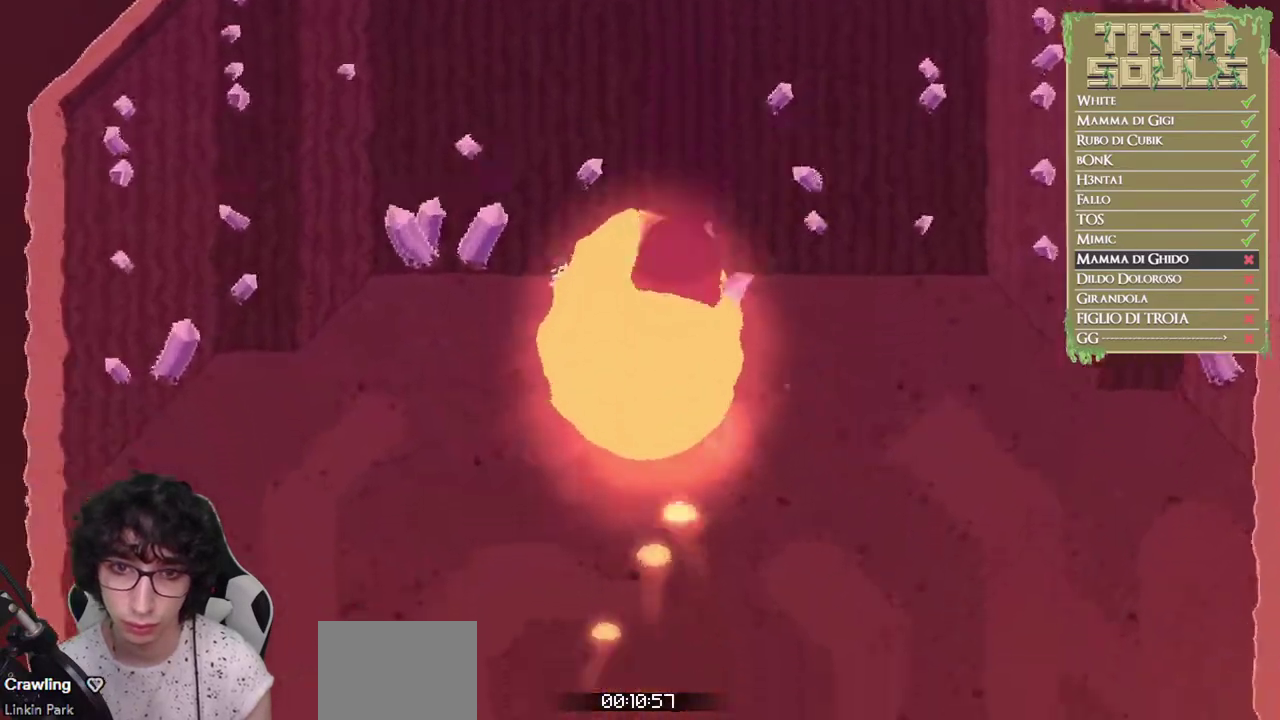
{"buttons": ["R1"], "left_stick": "down-right", "button_events": []}
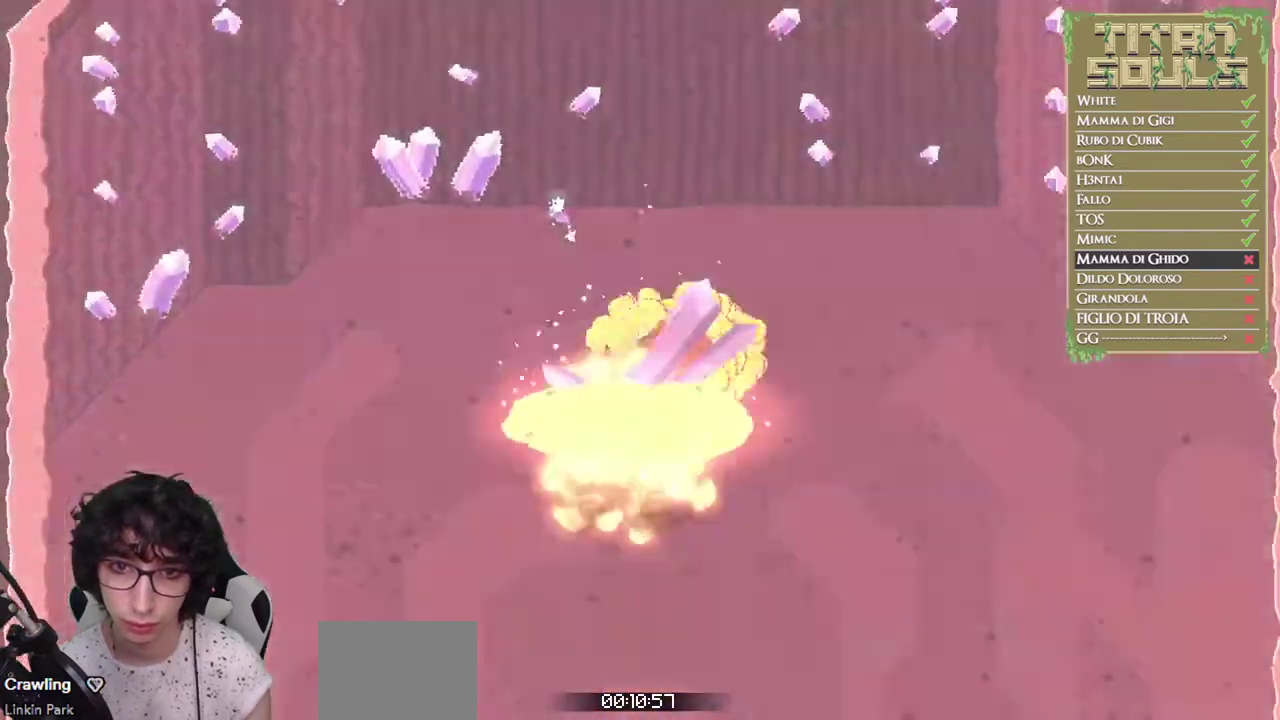
{"buttons": [], "left_stick": "down", "button_events": [[400, "R1", "up"]]}
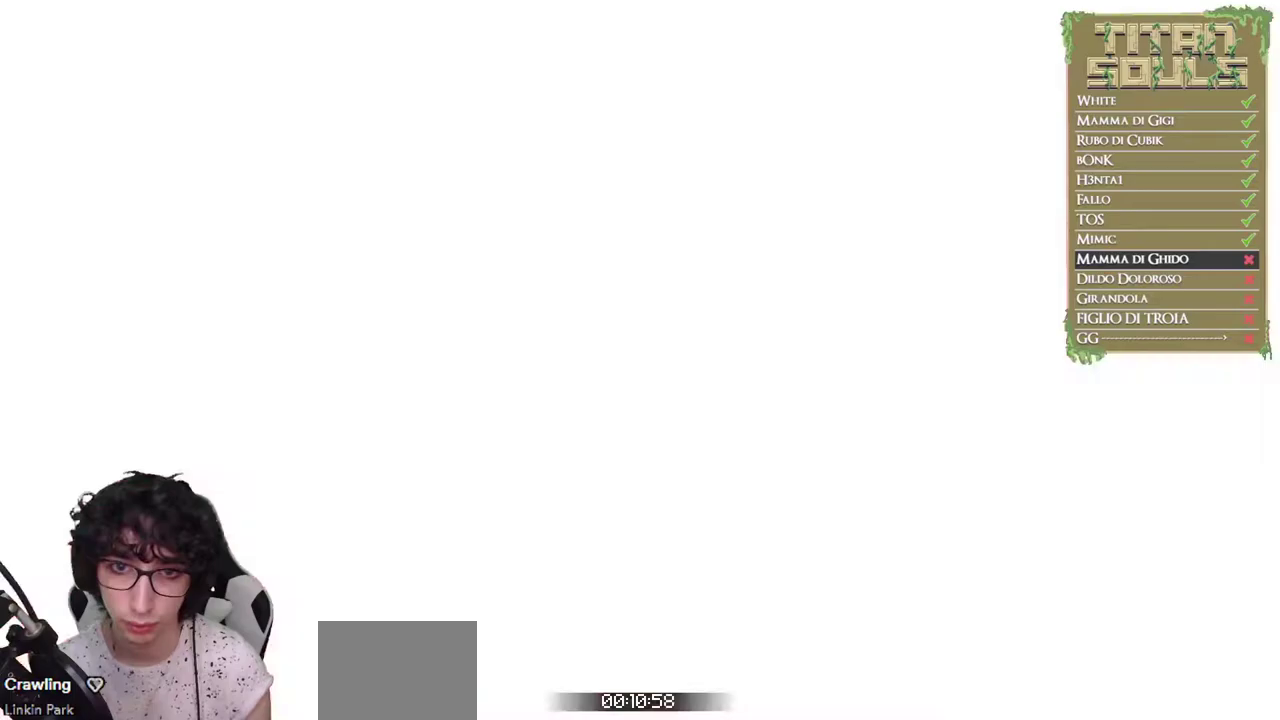
{"buttons": ["R1"], "left_stick": "center", "button_events": [[233, "R1", "down"]]}
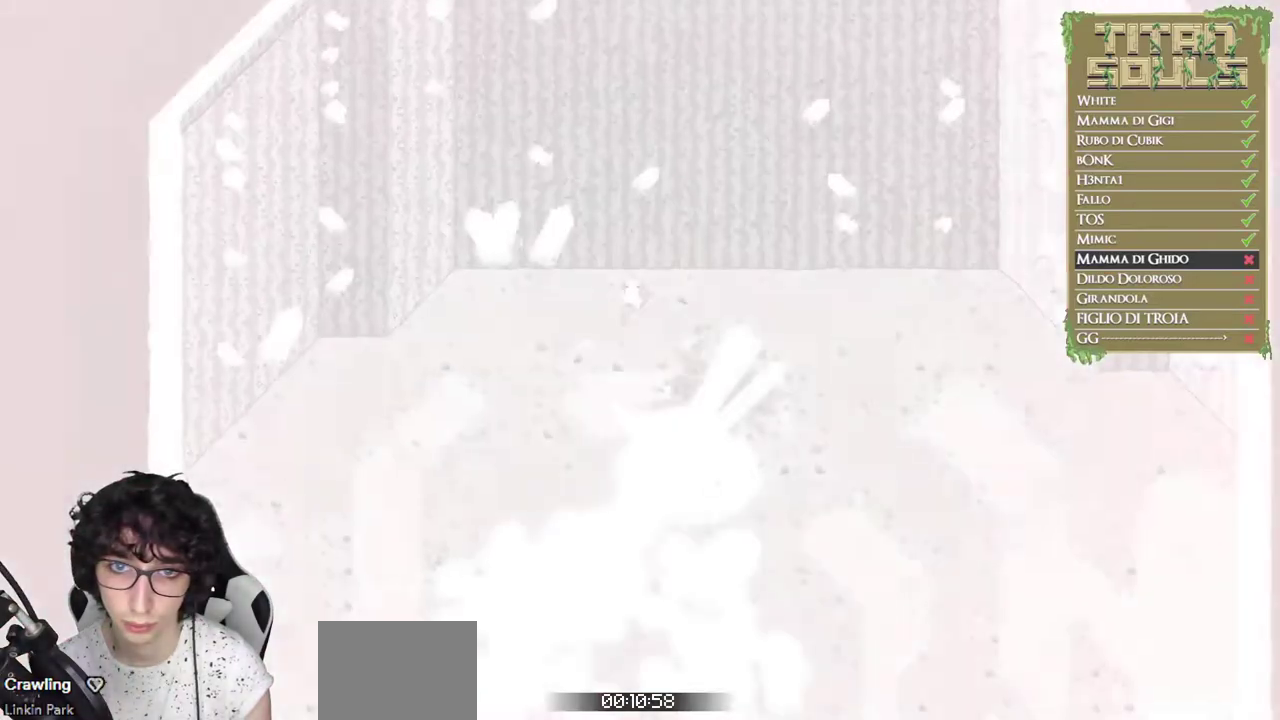
{"buttons": ["R1"], "left_stick": "down-left", "button_events": []}
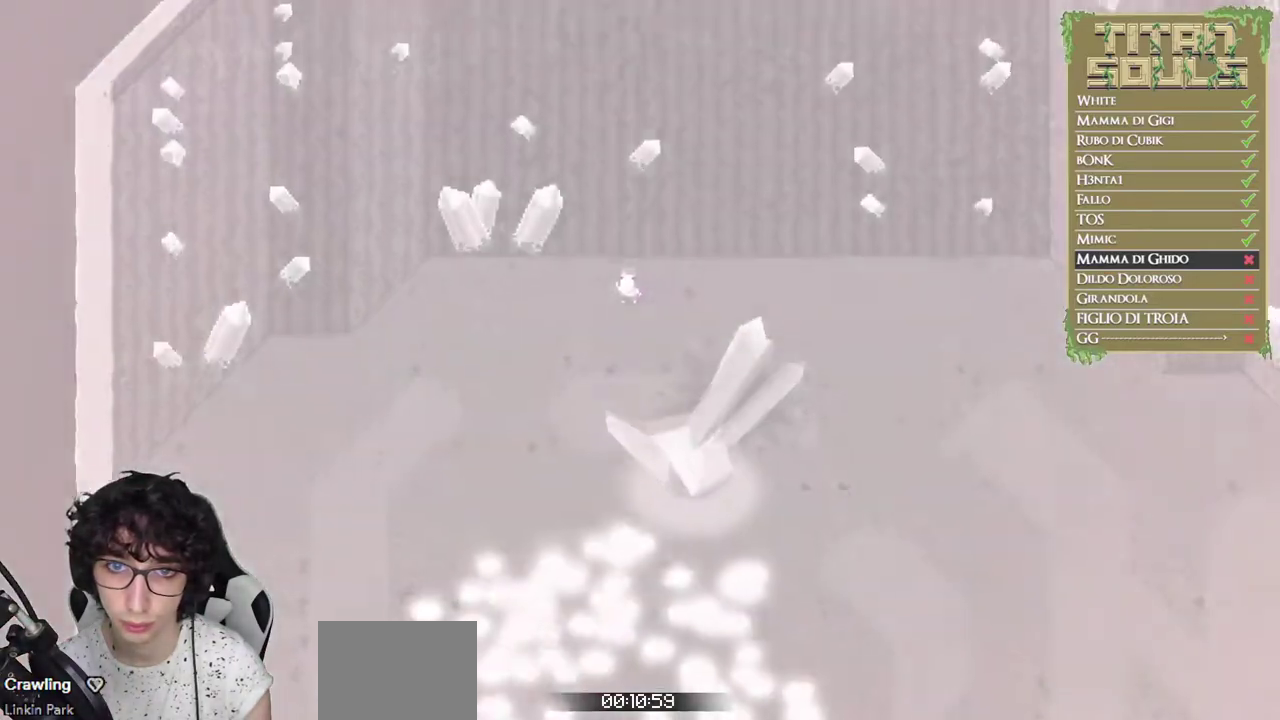
{"buttons": ["R1"], "left_stick": "down-left", "button_events": []}
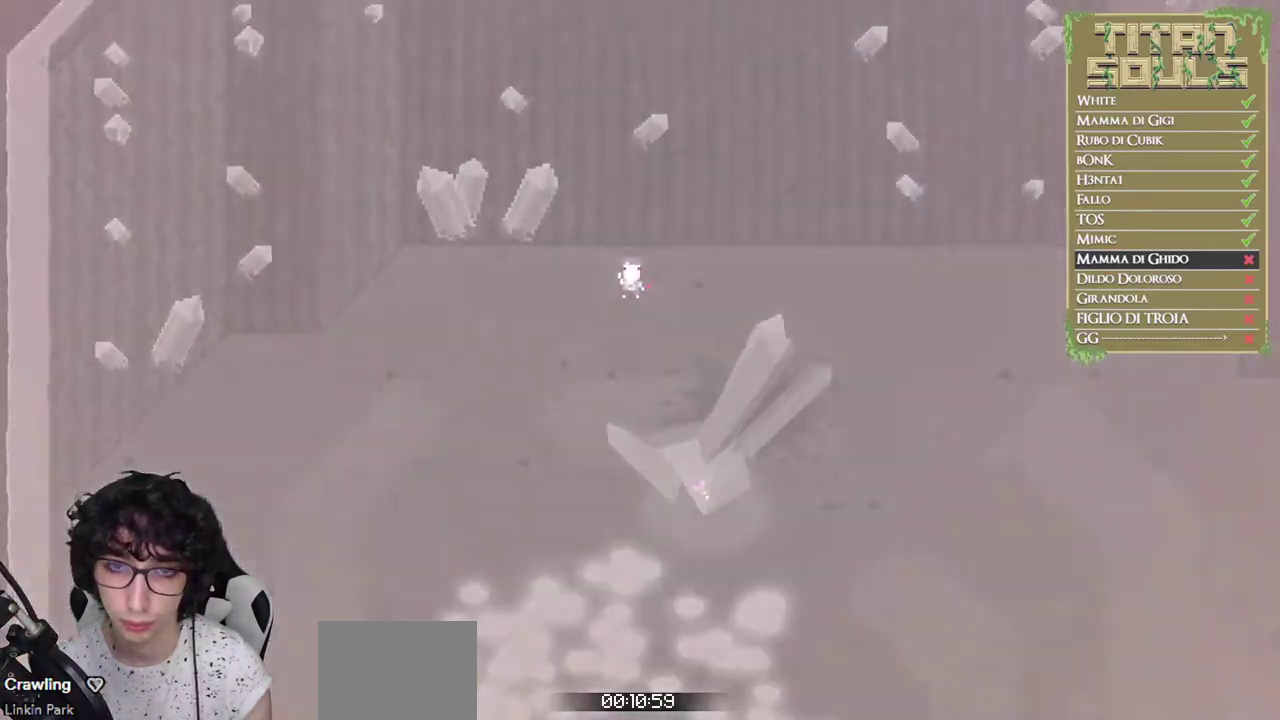
{"buttons": ["R1"], "left_stick": "down-left", "button_events": []}
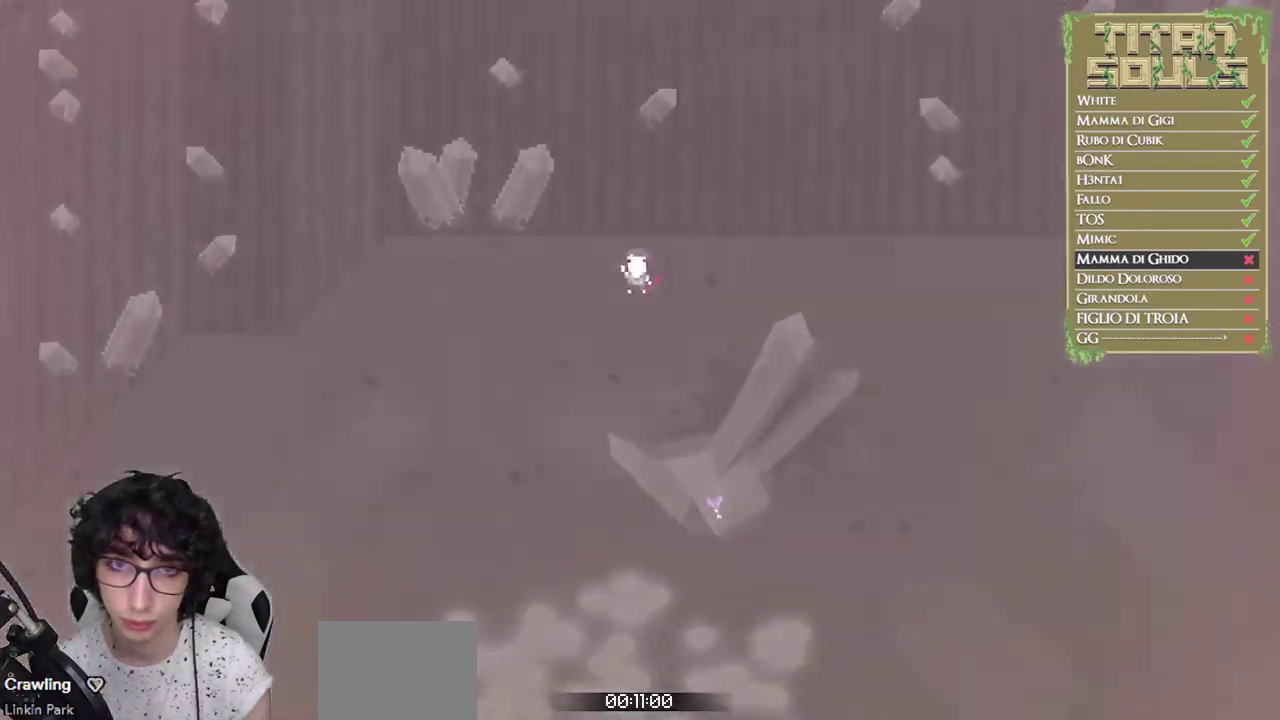
{"buttons": ["R1"], "left_stick": "down-left", "button_events": []}
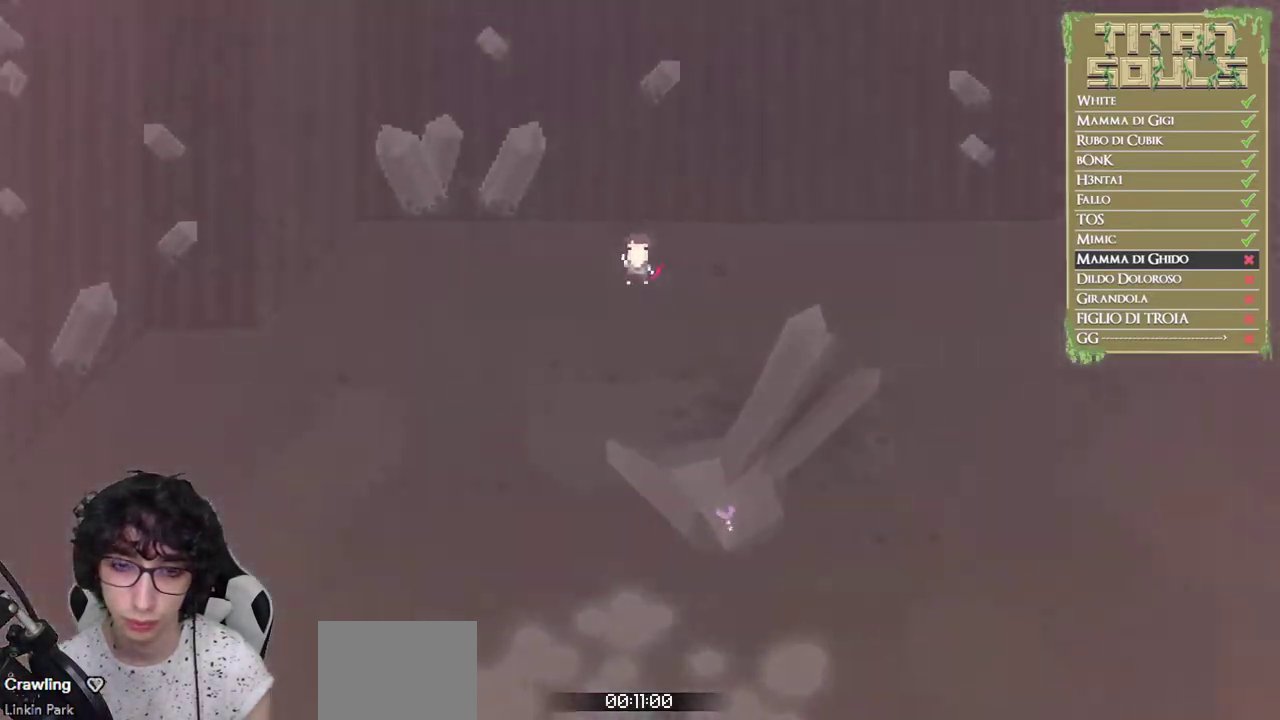
{"buttons": ["B"], "left_stick": "down-left", "button_events": [[333, "B", "down"], [333, "R1", "up"]]}
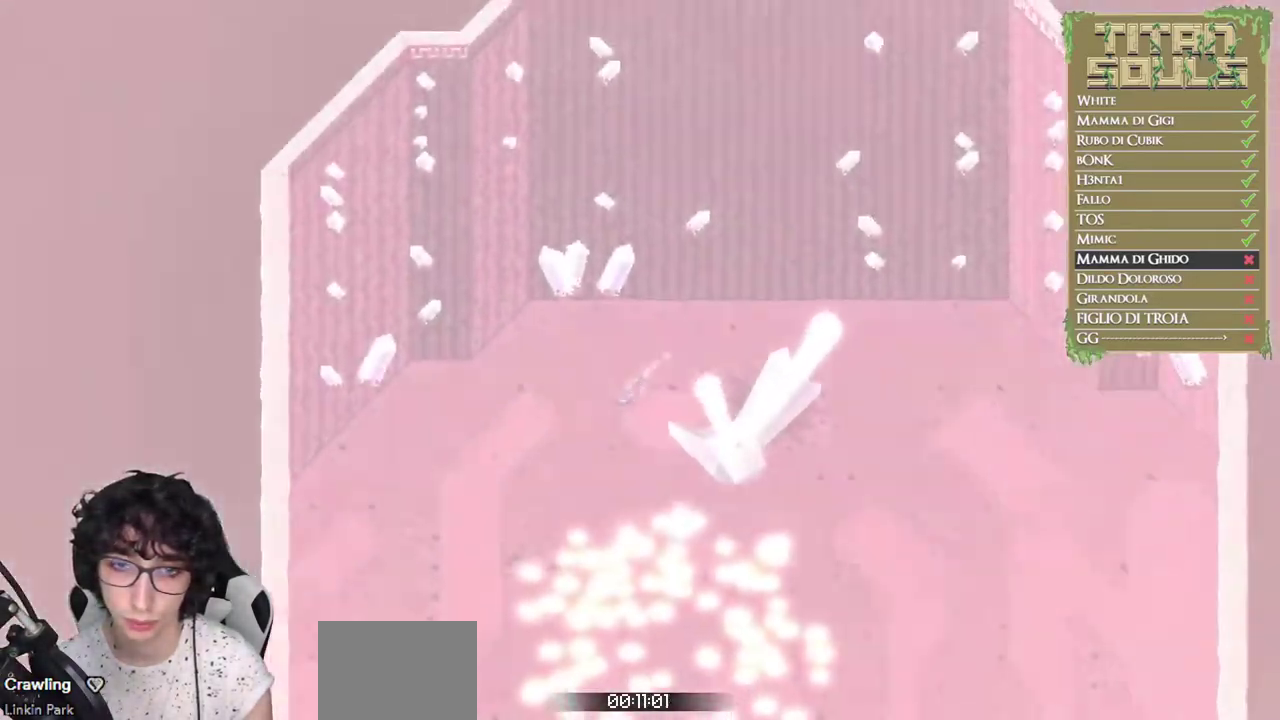
{"buttons": ["B"], "left_stick": "down-left", "button_events": [[333, "B", "up"], [417, "B", "down"]]}
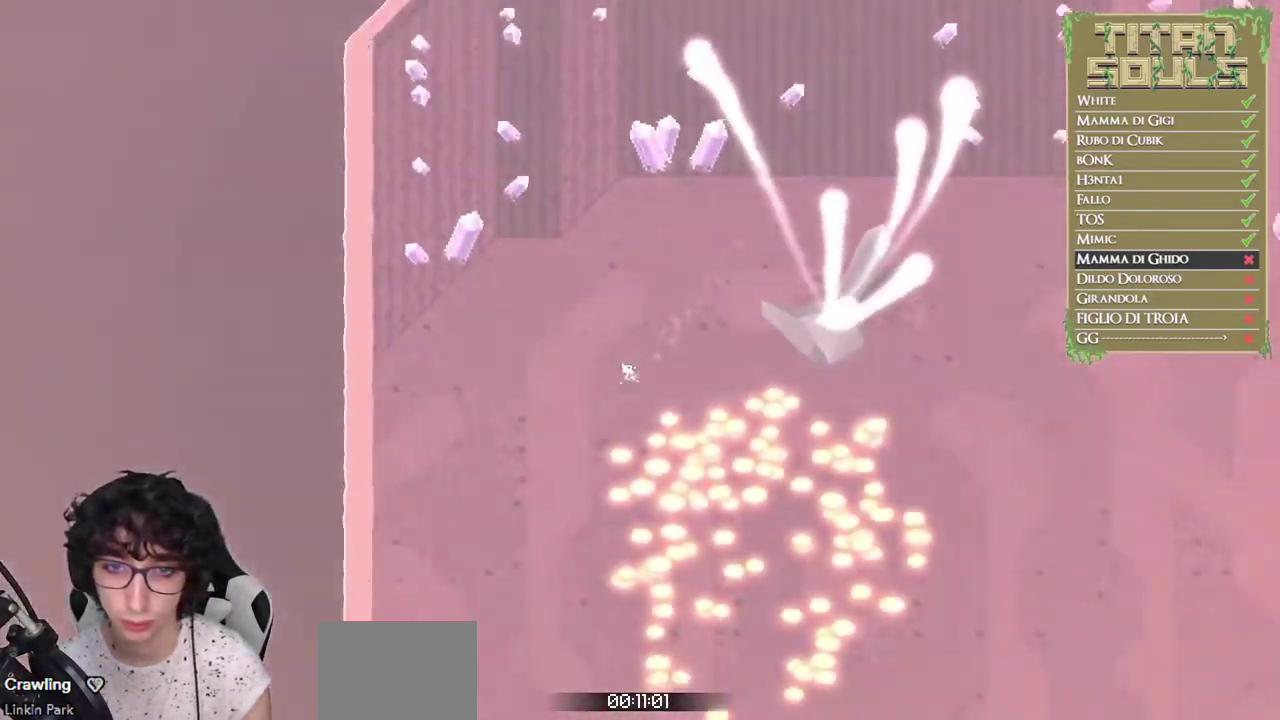
{"buttons": [], "left_stick": "down", "button_events": [[17, "B", "up"], [83, "B", "down"], [167, "B", "up"], [233, "B", "down"], [317, "B", "up"], [383, "B", "down"], [483, "B", "up"]]}